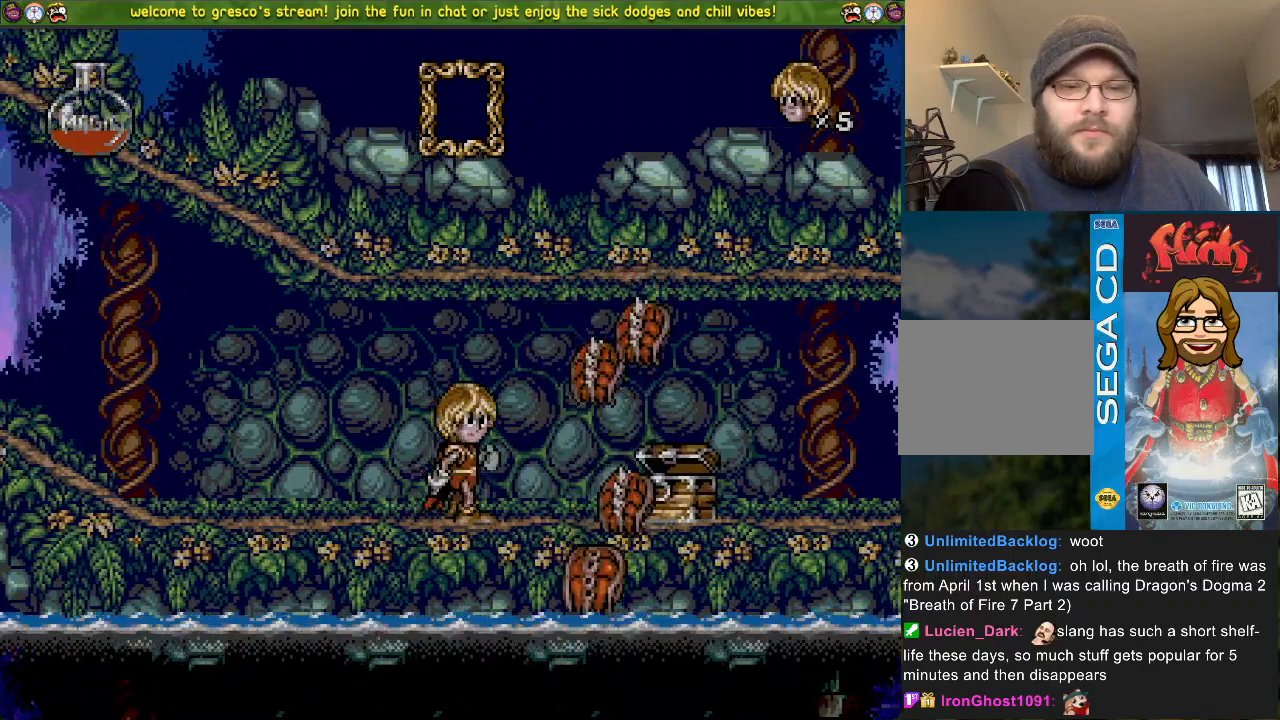
Gameplay with a controller (PlayStation layout); each line is a JSON object with the inputs held at the frame after it. "events" lists button and stick changes between this image and that frame as [ms after this image, input, new state], when the widget could be followed in between.
{"buttons": ["DPAD_DOWN"], "left_stick": "center", "right_stick": "center", "events": [[133, "DPAD_UP", "down"], [250, "SQUARE", "down"], [267, "DPAD_UP", "up"], [333, "DPAD_DOWN", "down"], [417, "SQUARE", "up"]]}
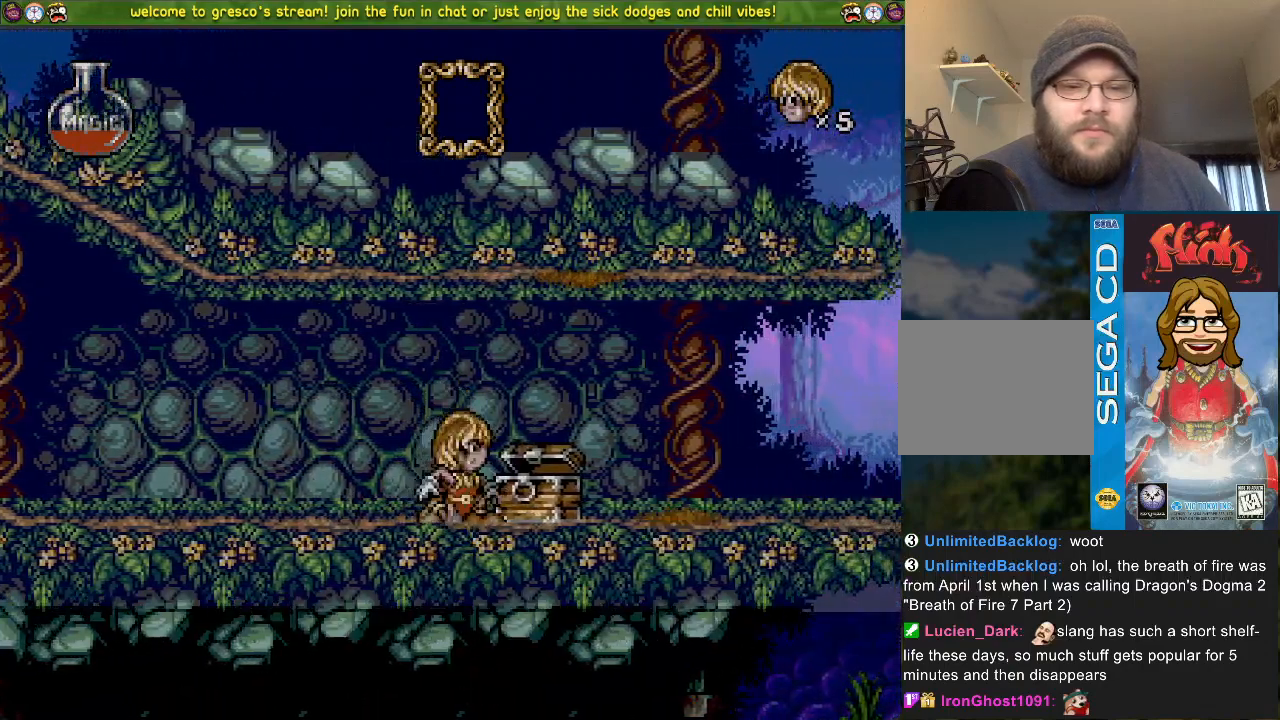
{"buttons": ["DPAD_LEFT"], "left_stick": "center", "right_stick": "center", "events": [[67, "DPAD_DOWN", "up"], [334, "DPAD_LEFT", "down"]]}
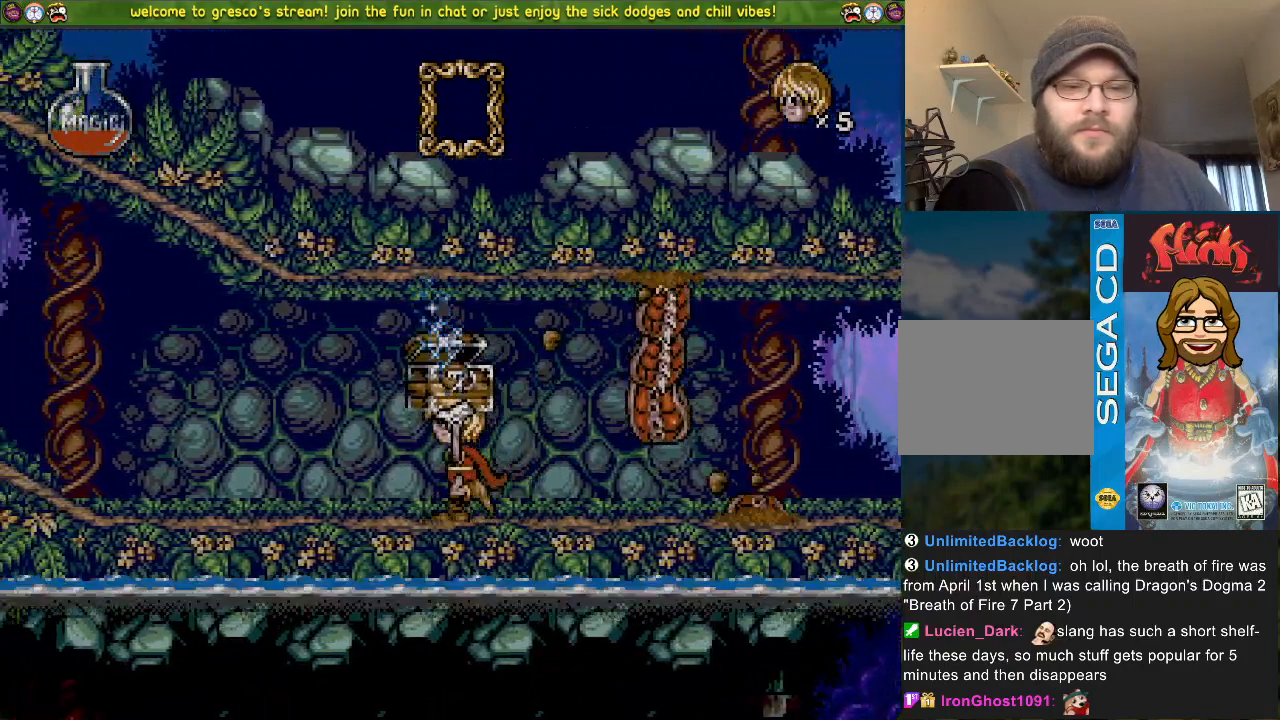
{"buttons": ["DPAD_LEFT"], "left_stick": "center", "right_stick": "center", "events": [[16, "DPAD_LEFT", "up"], [433, "DPAD_LEFT", "down"]]}
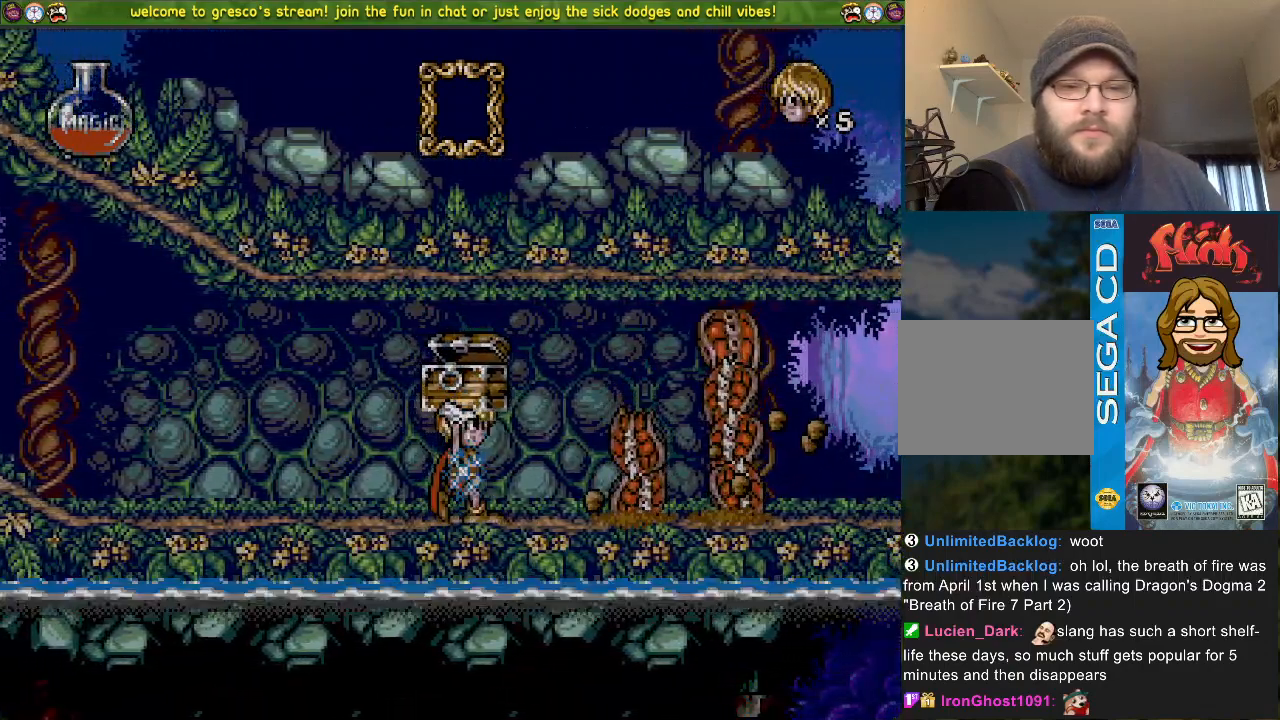
{"buttons": [], "left_stick": "center", "right_stick": "center", "events": [[17, "DPAD_LEFT", "up"], [267, "DPAD_LEFT", "down"], [367, "DPAD_LEFT", "up"]]}
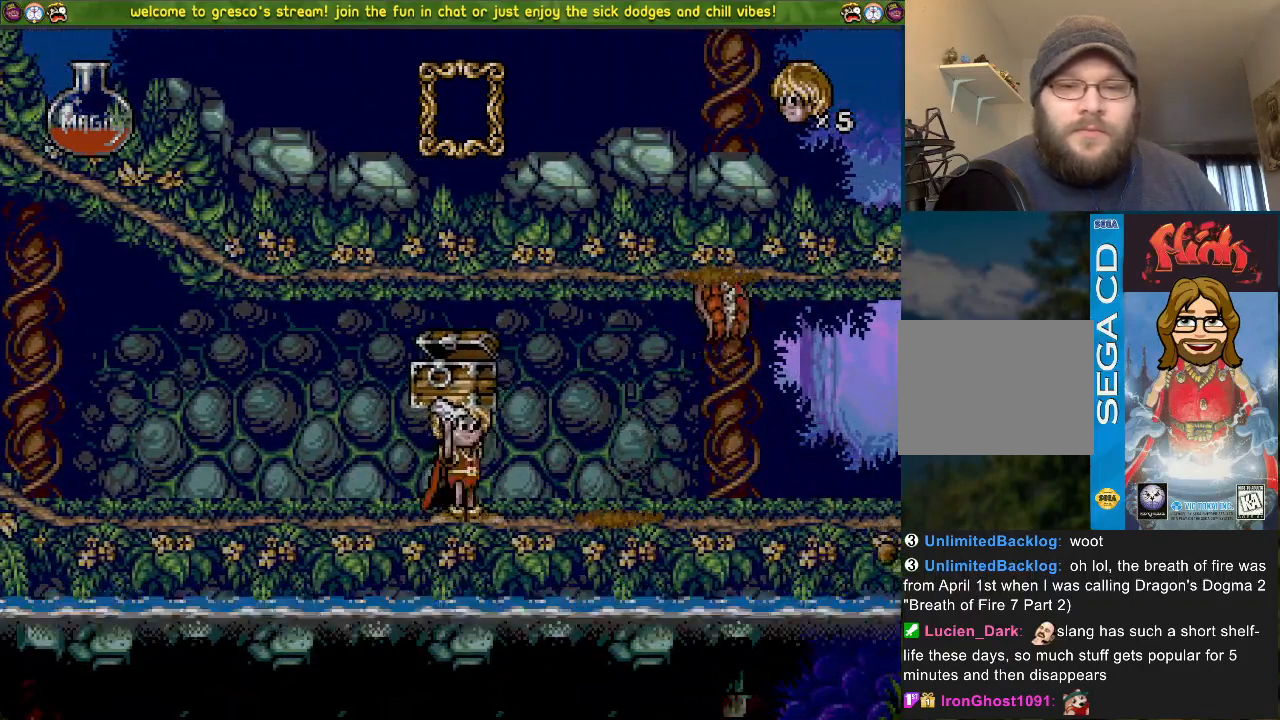
{"buttons": [], "left_stick": "center", "right_stick": "center", "events": []}
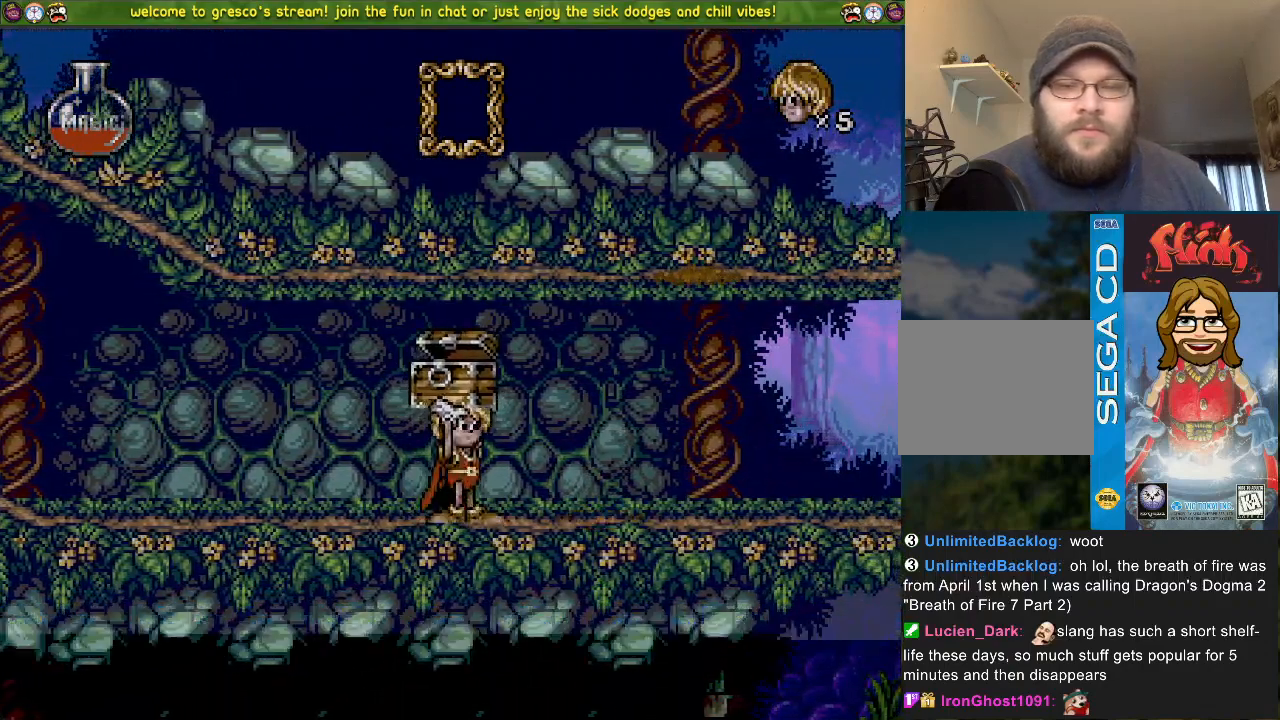
{"buttons": [], "left_stick": "center", "right_stick": "center", "events": []}
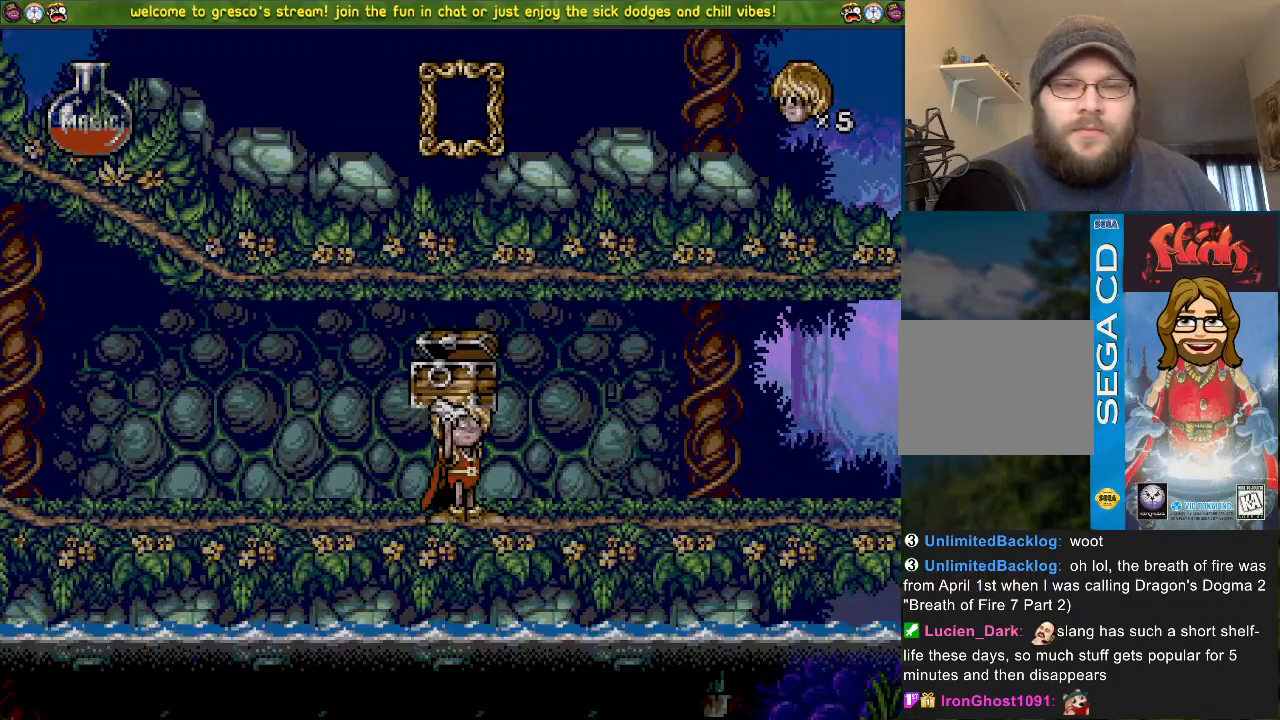
{"buttons": [], "left_stick": "center", "right_stick": "center", "events": []}
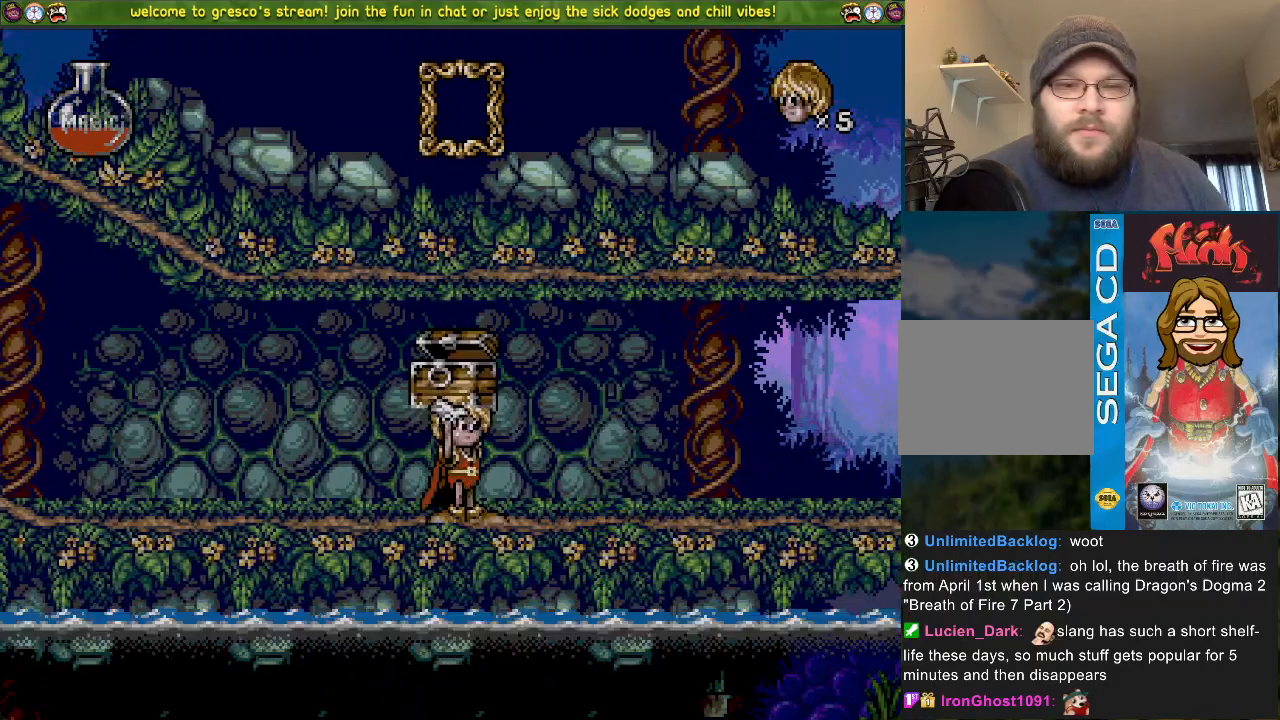
{"buttons": [], "left_stick": "center", "right_stick": "center", "events": []}
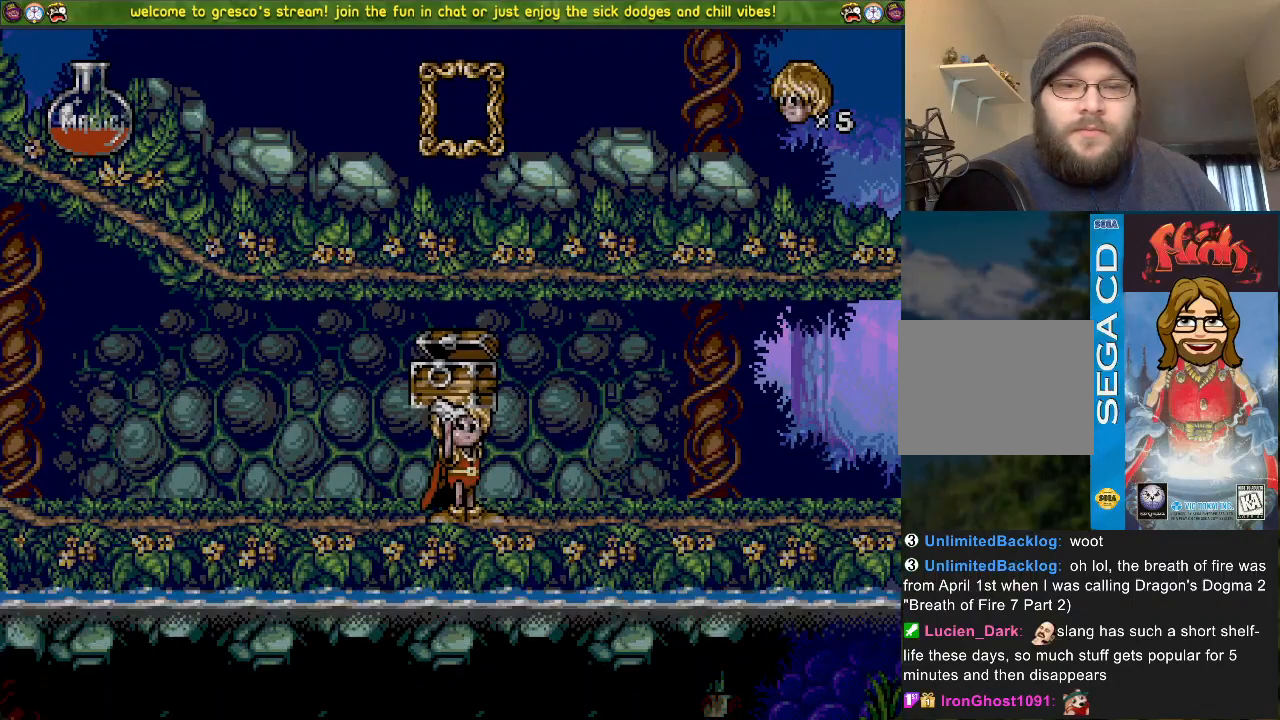
{"buttons": [], "left_stick": "center", "right_stick": "center", "events": []}
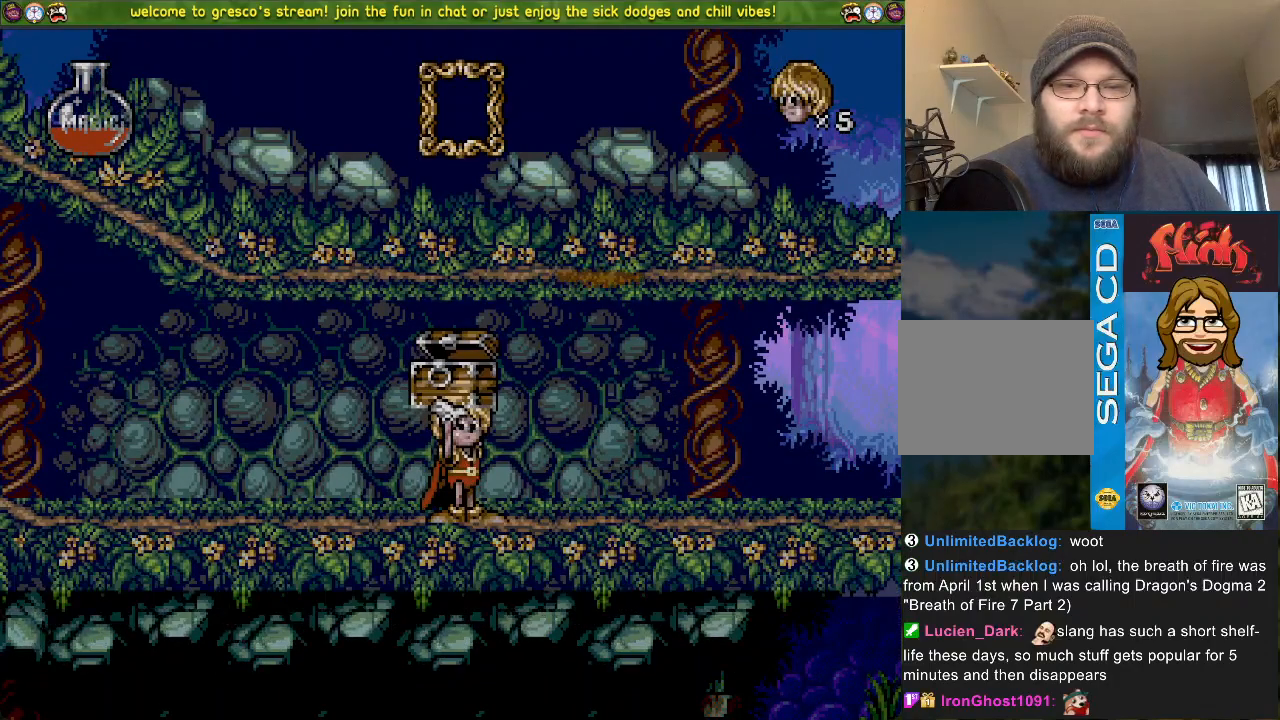
{"buttons": [], "left_stick": "center", "right_stick": "center", "events": [[333, "DPAD_LEFT", "down"], [367, "SQUARE", "down"], [383, "DPAD_LEFT", "up"], [450, "SQUARE", "up"]]}
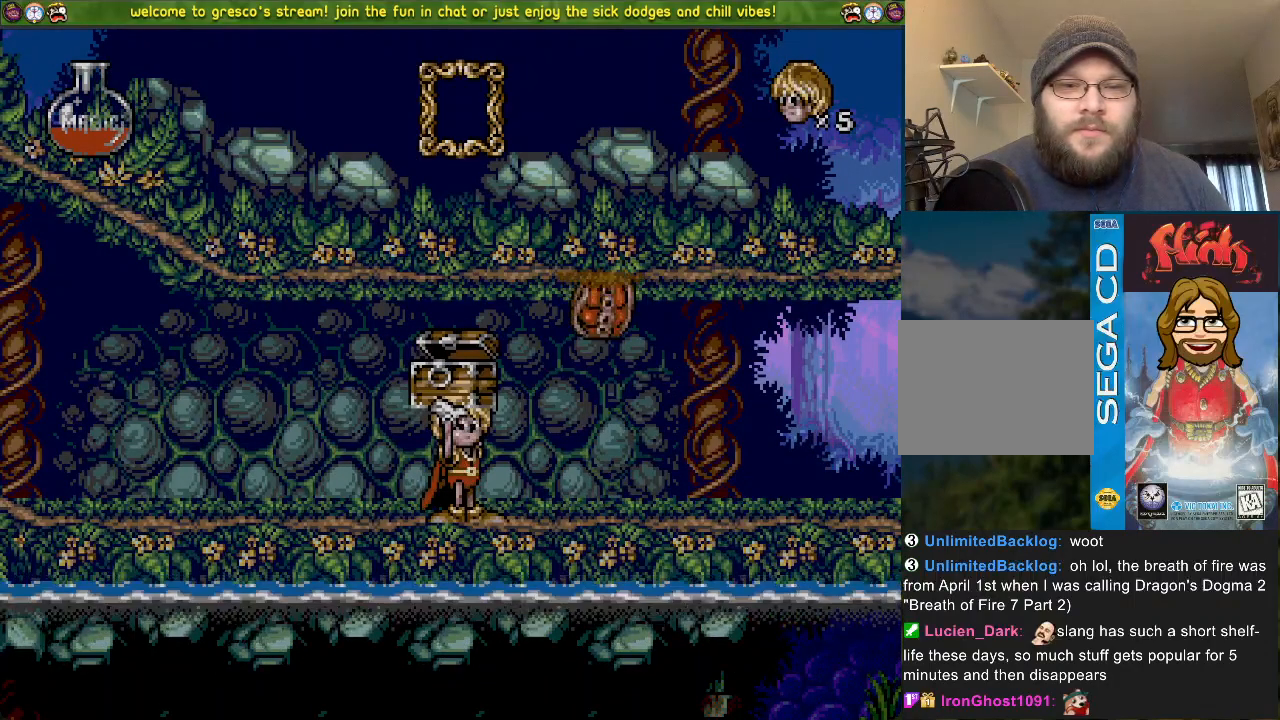
{"buttons": [], "left_stick": "center", "right_stick": "center", "events": []}
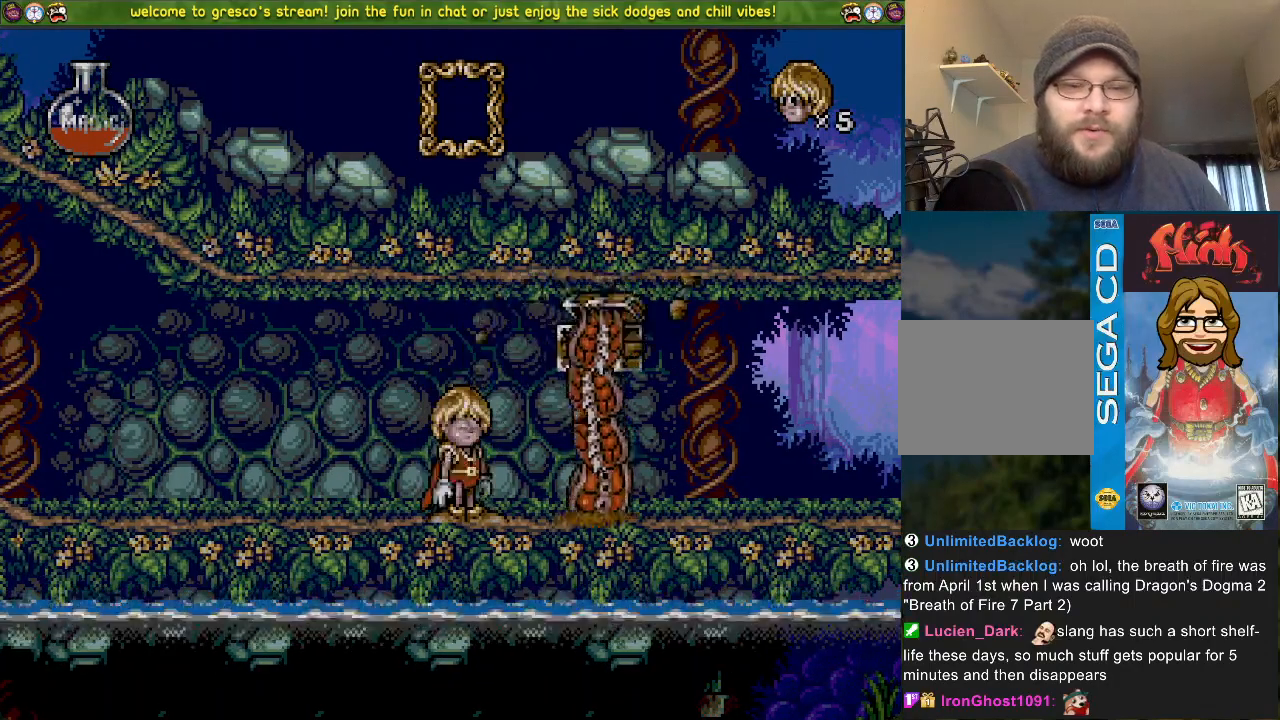
{"buttons": [], "left_stick": "center", "right_stick": "center", "events": []}
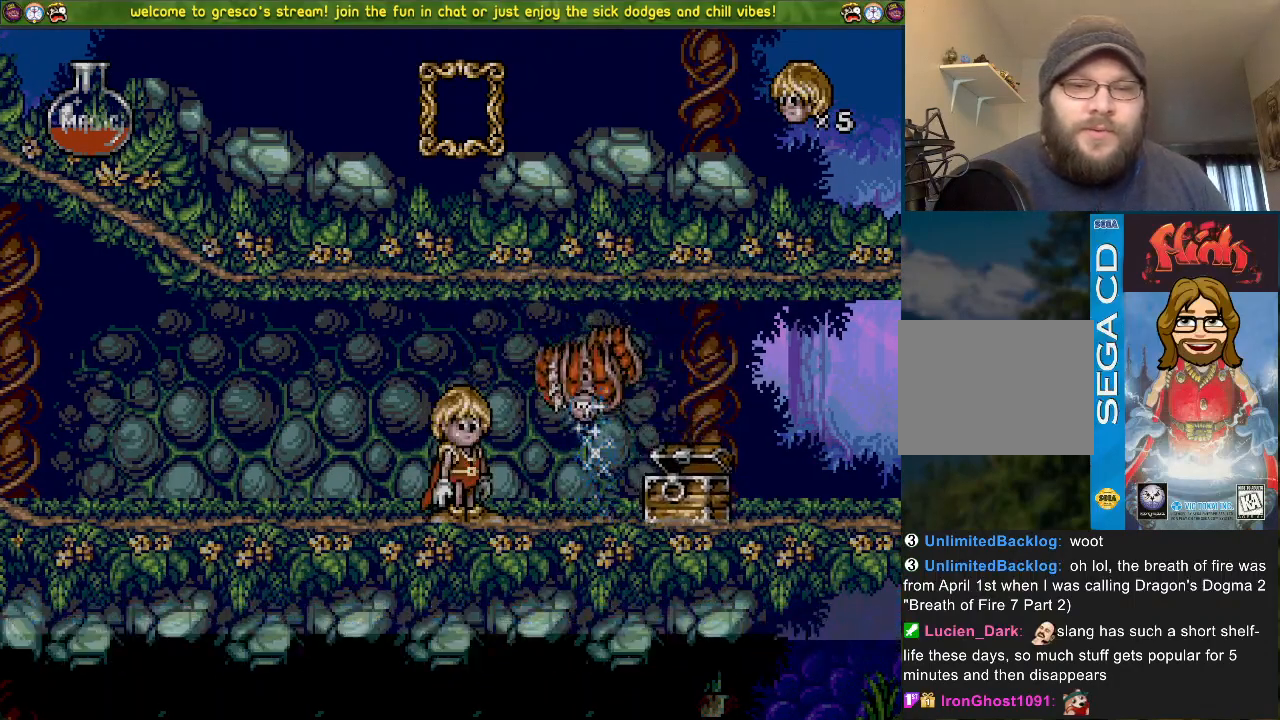
{"buttons": [], "left_stick": "center", "right_stick": "center", "events": [[83, "DPAD_LEFT", "down"], [300, "DPAD_LEFT", "up"]]}
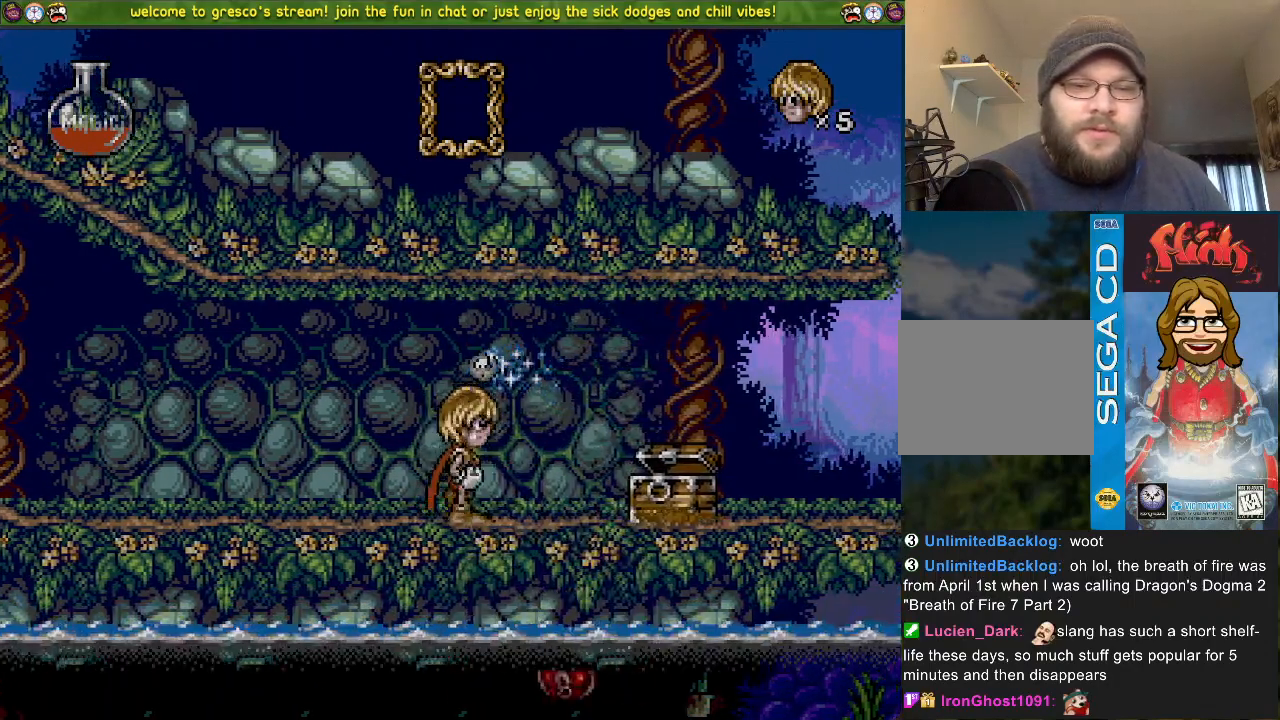
{"buttons": [], "left_stick": "center", "right_stick": "center", "events": []}
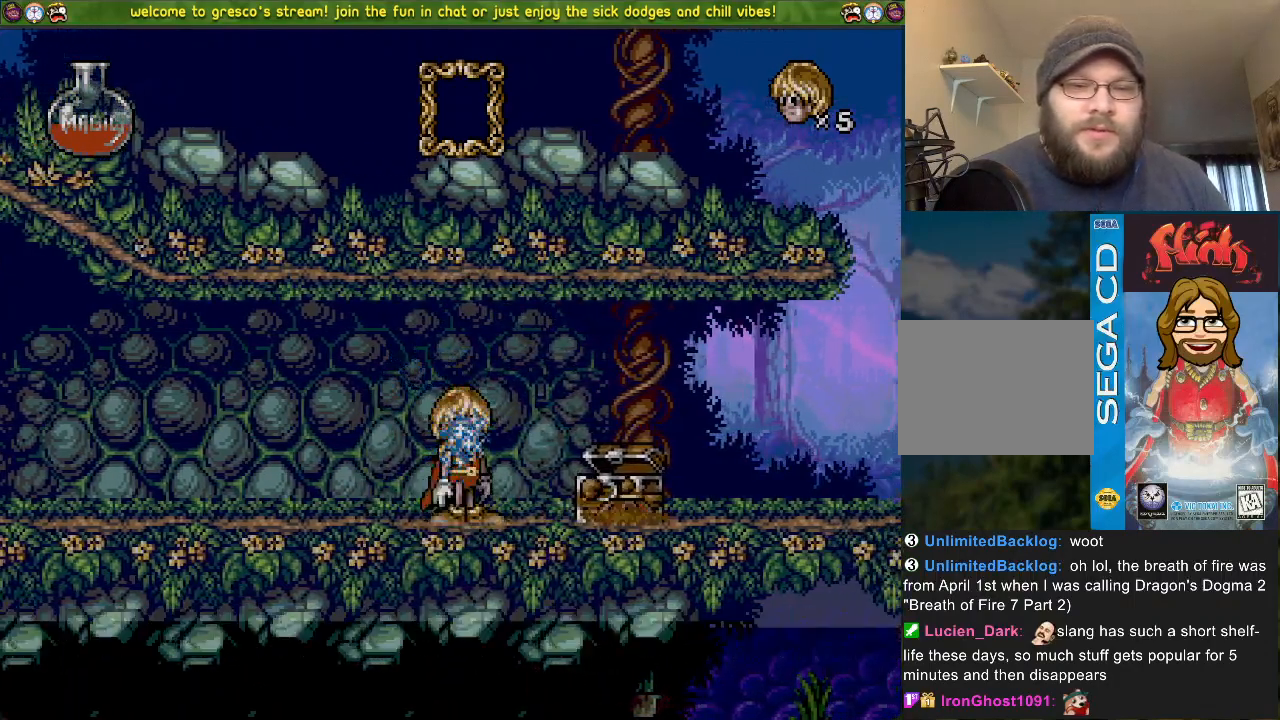
{"buttons": [], "left_stick": "center", "right_stick": "center", "events": [[300, "DPAD_LEFT", "down"], [484, "DPAD_LEFT", "up"]]}
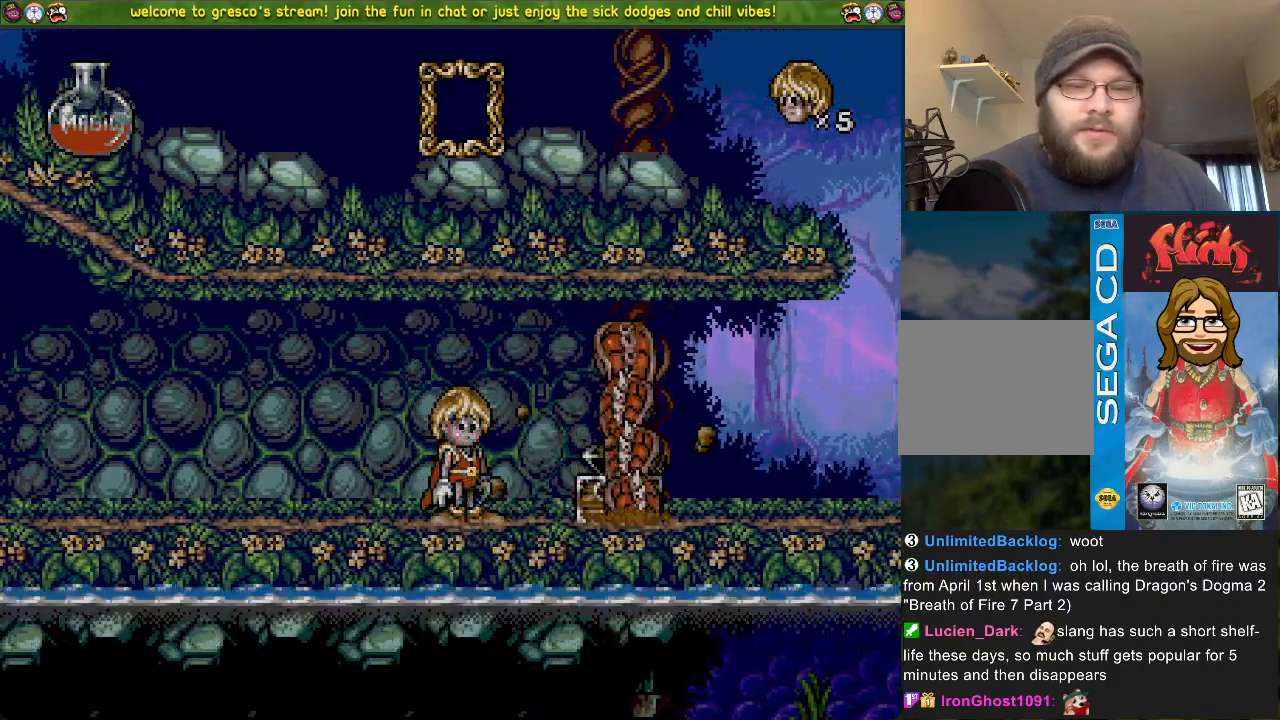
{"buttons": ["DPAD_UP"], "left_stick": "center", "right_stick": "center", "events": [[216, "DPAD_LEFT", "down"], [450, "DPAD_LEFT", "up"], [500, "DPAD_UP", "down"]]}
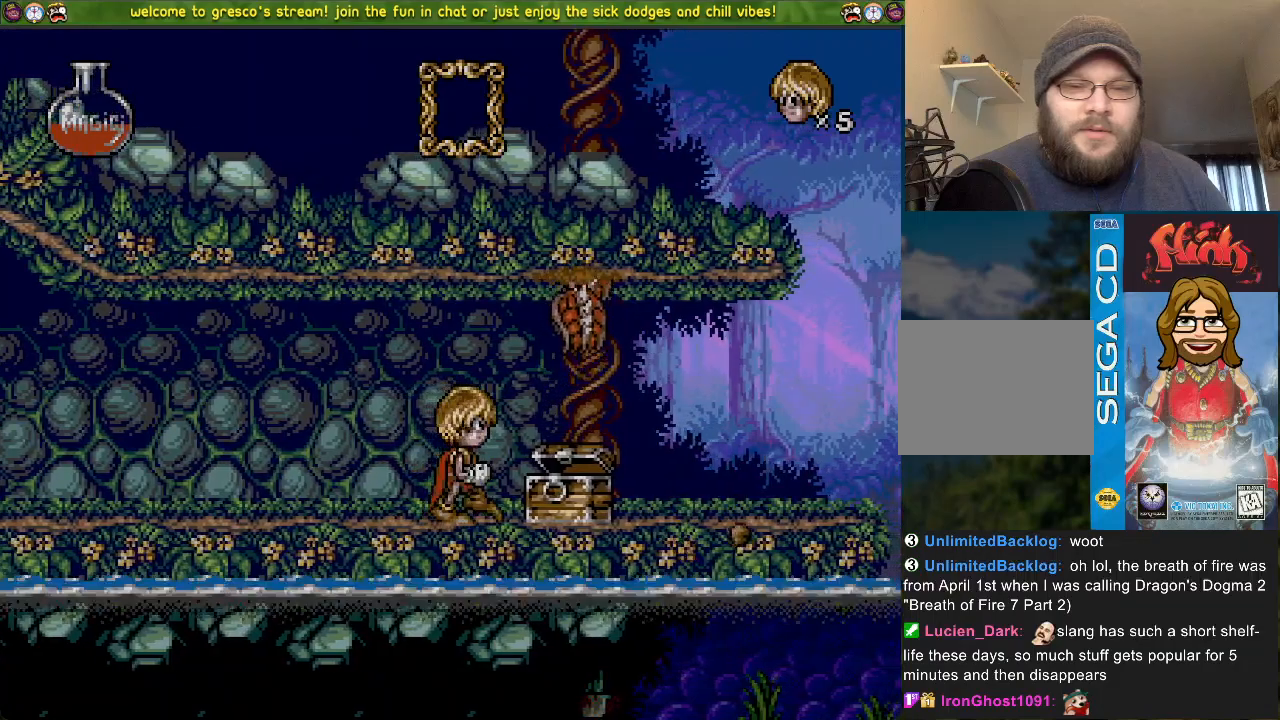
{"buttons": ["DPAD_LEFT"], "left_stick": "center", "right_stick": "center", "events": [[50, "SQUARE", "down"], [150, "DPAD_UP", "up"], [200, "DPAD_LEFT", "down"], [200, "SQUARE", "up"], [250, "R3", "down"], [250, "right_stick", "left"], [317, "R3", "up"], [317, "right_stick", "center"]]}
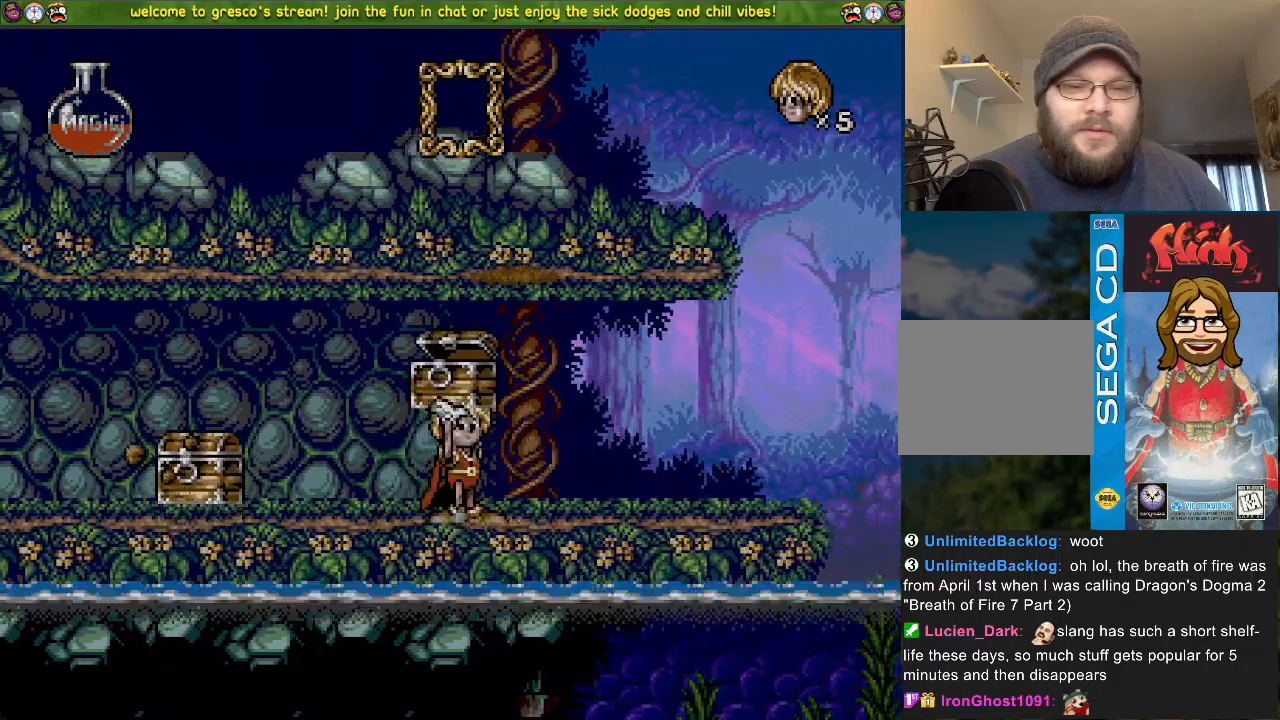
{"buttons": ["DPAD_DOWN"], "left_stick": "center", "right_stick": "center", "events": [[333, "DPAD_LEFT", "up"], [483, "DPAD_DOWN", "down"]]}
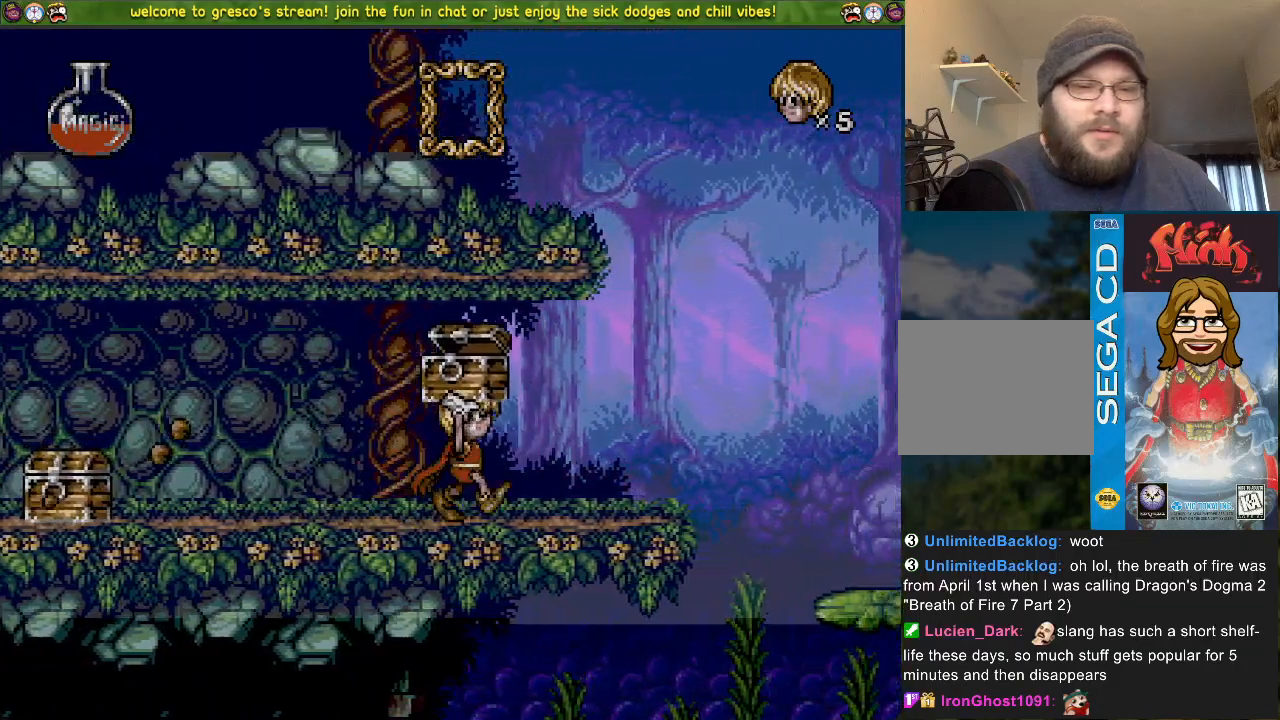
{"buttons": [], "left_stick": "center", "right_stick": "center", "events": [[100, "DPAD_DOWN", "up"]]}
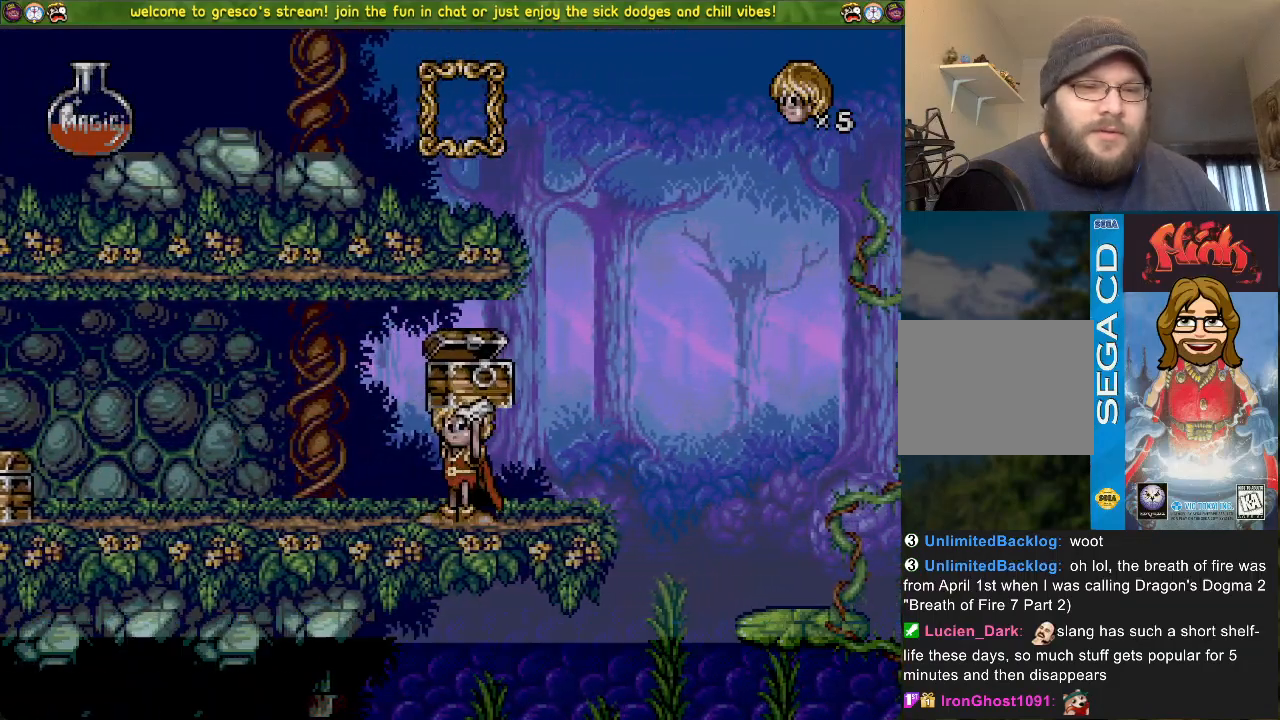
{"buttons": [], "left_stick": "center", "right_stick": "center", "events": []}
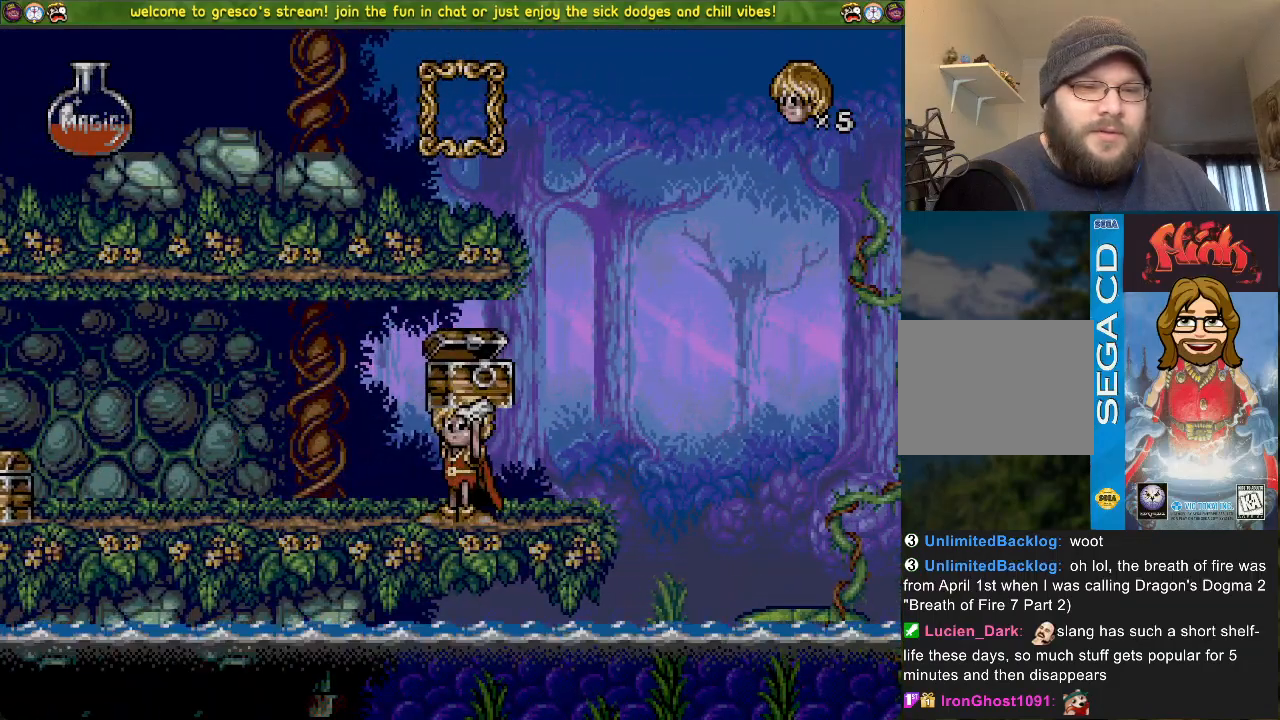
{"buttons": [], "left_stick": "center", "right_stick": "center", "events": []}
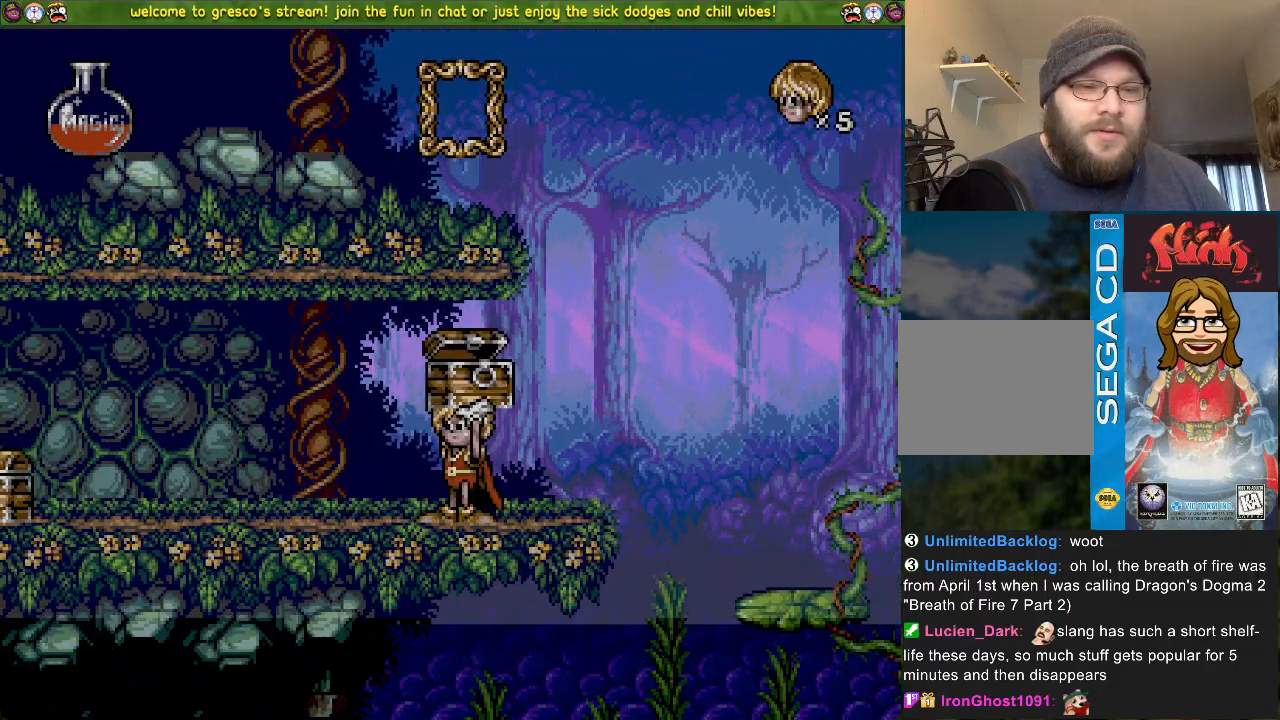
{"buttons": ["SQUARE"], "left_stick": "center", "right_stick": "center", "events": [[500, "SQUARE", "down"]]}
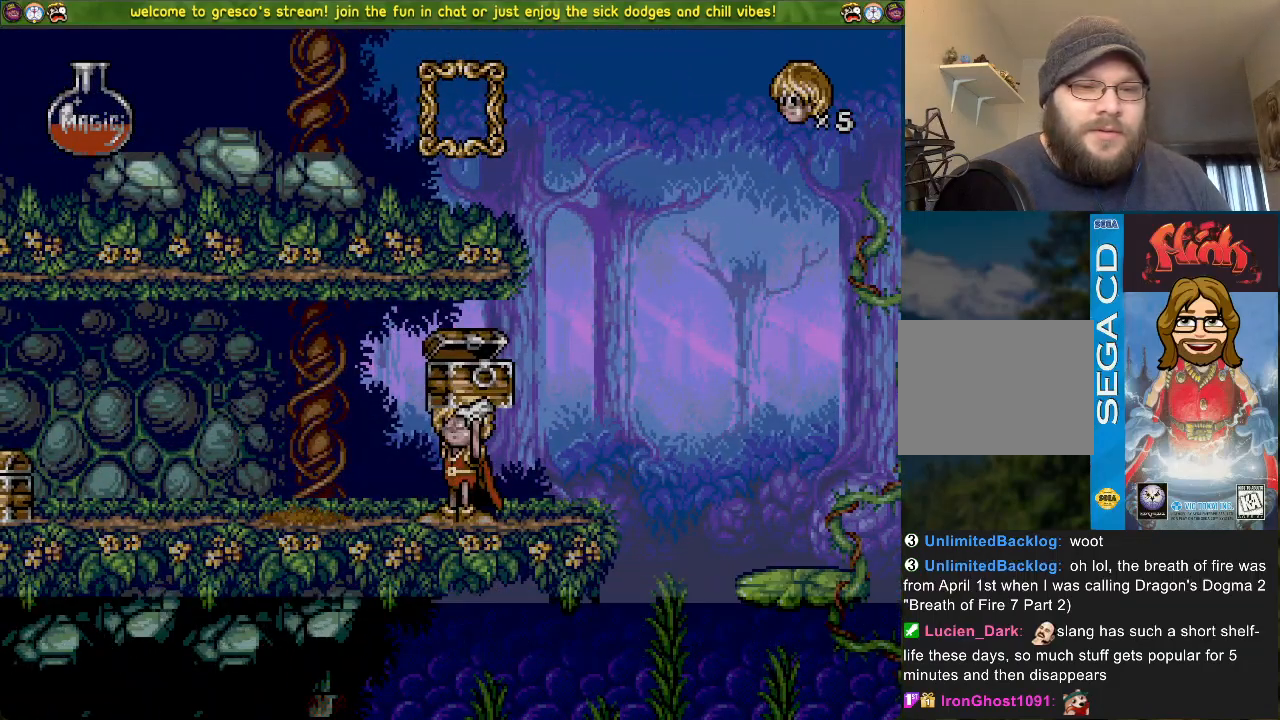
{"buttons": ["DPAD_DOWN"], "left_stick": "center", "right_stick": "center", "events": [[100, "SQUARE", "up"], [350, "DPAD_DOWN", "down"]]}
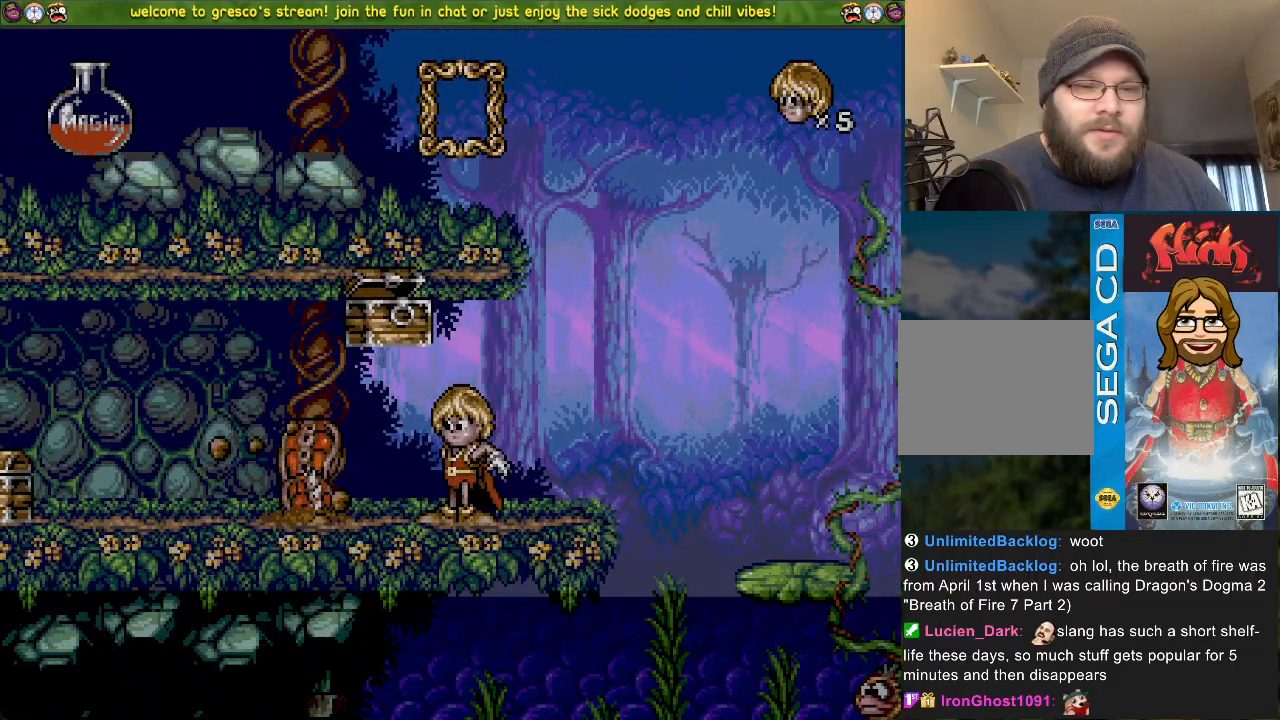
{"buttons": ["DPAD_UP"], "left_stick": "center", "right_stick": "center", "events": [[450, "DPAD_DOWN", "up"], [450, "DPAD_UP", "down"]]}
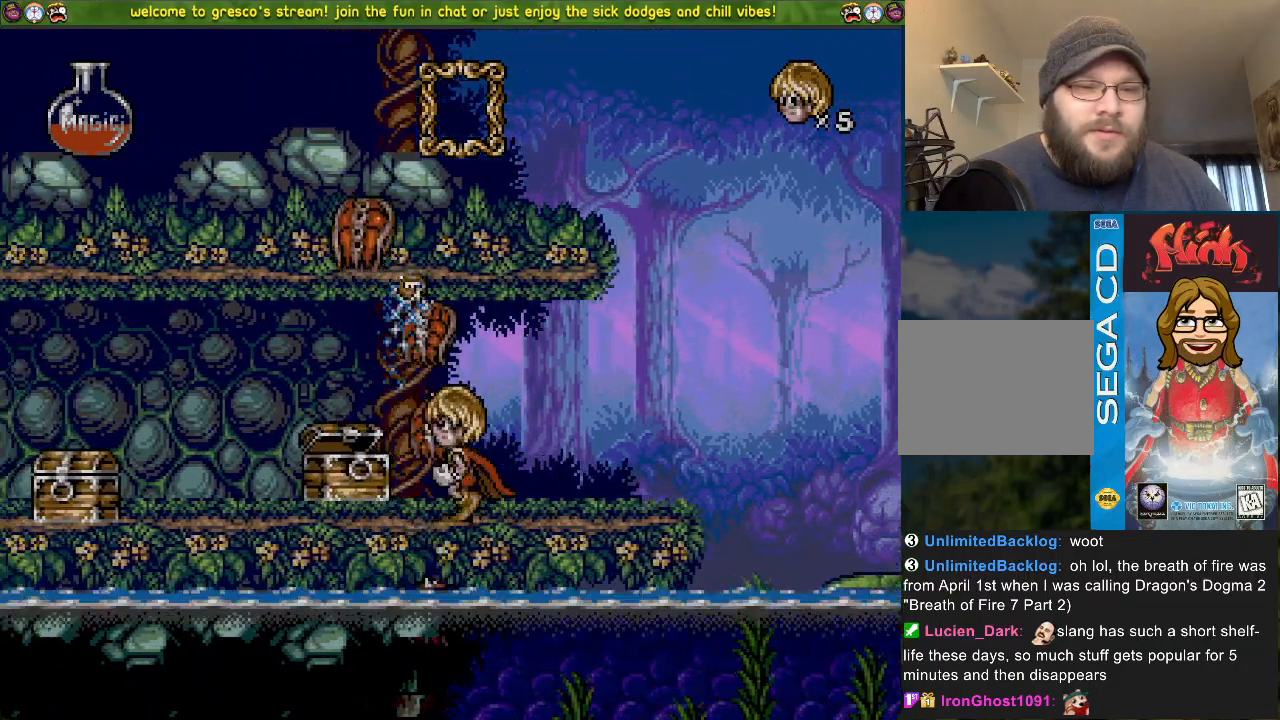
{"buttons": ["DPAD_DOWN"], "left_stick": "center", "right_stick": "center", "events": [[67, "SQUARE", "down"], [133, "DPAD_UP", "up"], [167, "SQUARE", "up"], [184, "DPAD_DOWN", "down"]]}
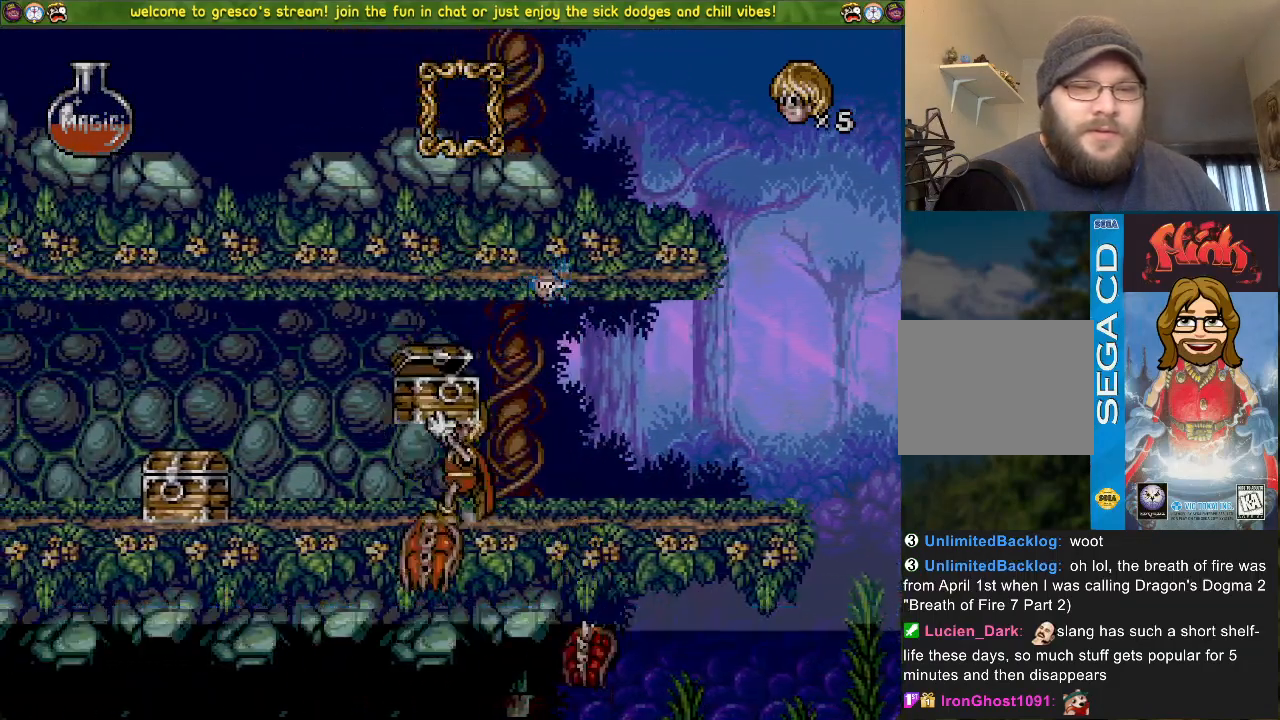
{"buttons": ["DPAD_DOWN"], "left_stick": "center", "right_stick": "center", "events": [[33, "CROSS", "down"], [116, "CROSS", "up"]]}